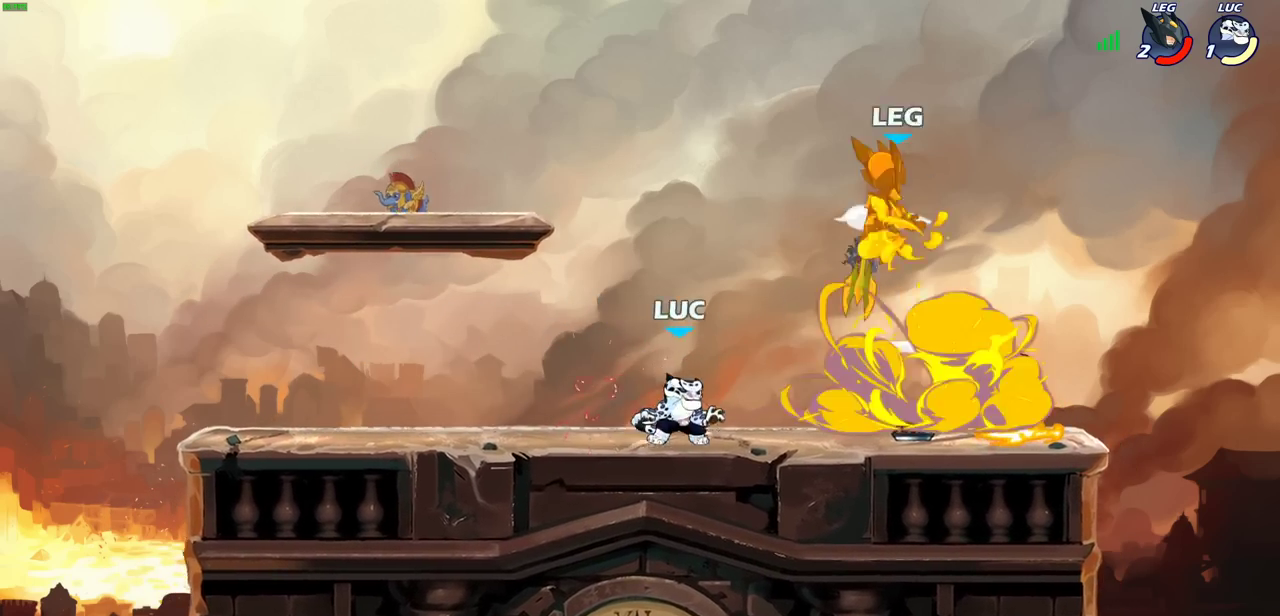
Gameplay with a controller (PlayStation layout); each line is a JSON object with the inputs held at the frame after it (dt_ms = milliseconds from this image to that frame). "events" lists button and stick changes between this image and that frame as [ms after this image, input, new state], when the widget could be followed in between.
{"dt_ms": 300, "buttons": [], "left_stick": "right", "right_stick": "center", "events": []}
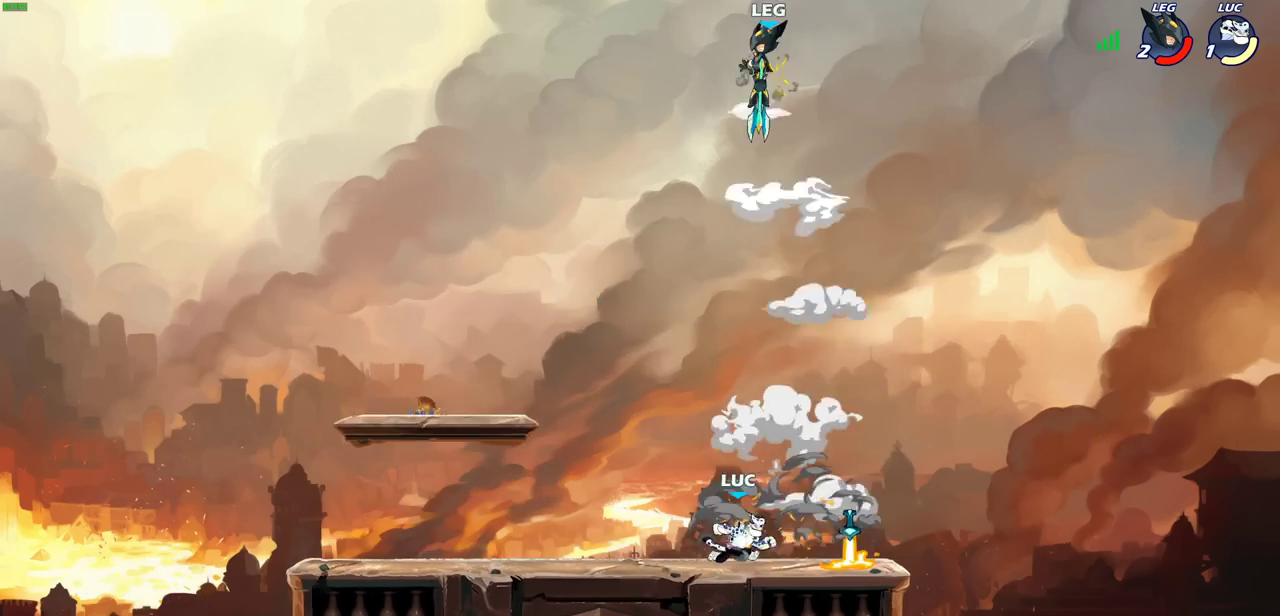
{"dt_ms": 300, "buttons": ["CROSS", "R1"], "left_stick": "up-left", "right_stick": "center", "events": [[183, "left_stick", "up-left"], [200, "R1", "down"], [233, "CROSS", "down"]]}
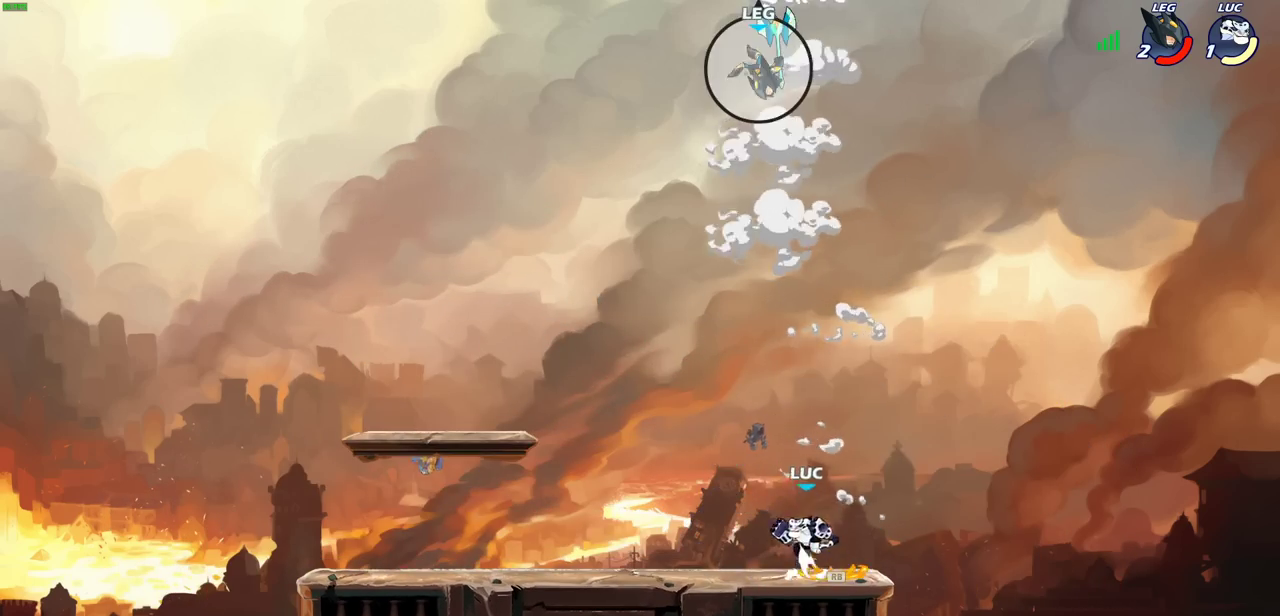
{"dt_ms": 800, "buttons": ["R2"], "left_stick": "center", "right_stick": "center", "events": [[33, "left_stick", "left"], [50, "R1", "up"], [83, "CROSS", "up"], [650, "left_stick", "right"], [717, "left_stick", "center"], [767, "R2", "down"]]}
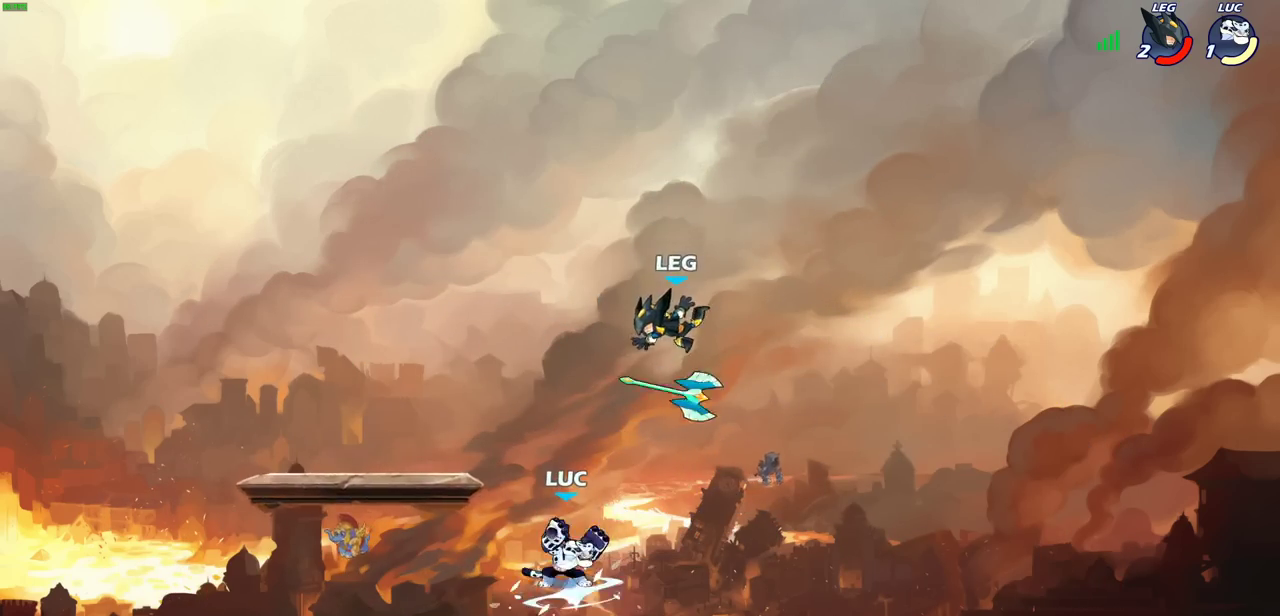
{"dt_ms": 600, "buttons": ["CIRCLE"], "left_stick": "down", "right_stick": "center", "events": [[17, "CIRCLE", "down"], [133, "R2", "up"], [400, "left_stick", "down"]]}
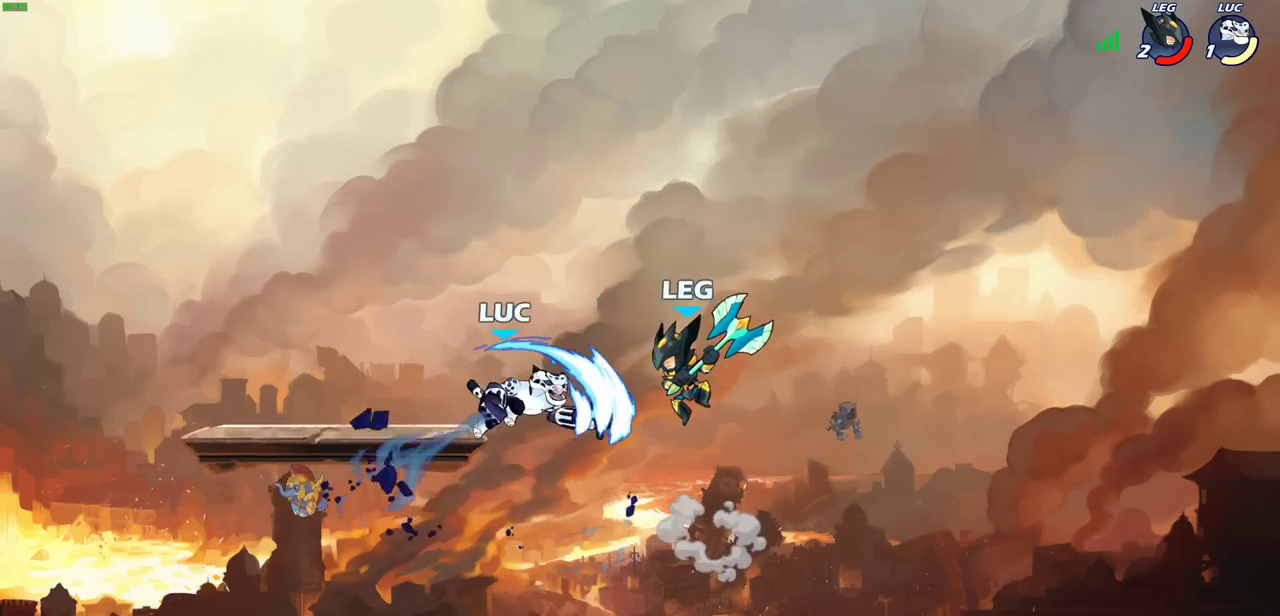
{"dt_ms": 300, "buttons": [], "left_stick": "center", "right_stick": "center", "events": [[117, "left_stick", "right"], [167, "left_stick", "up-right"], [267, "left_stick", "center"], [300, "CIRCLE", "up"]]}
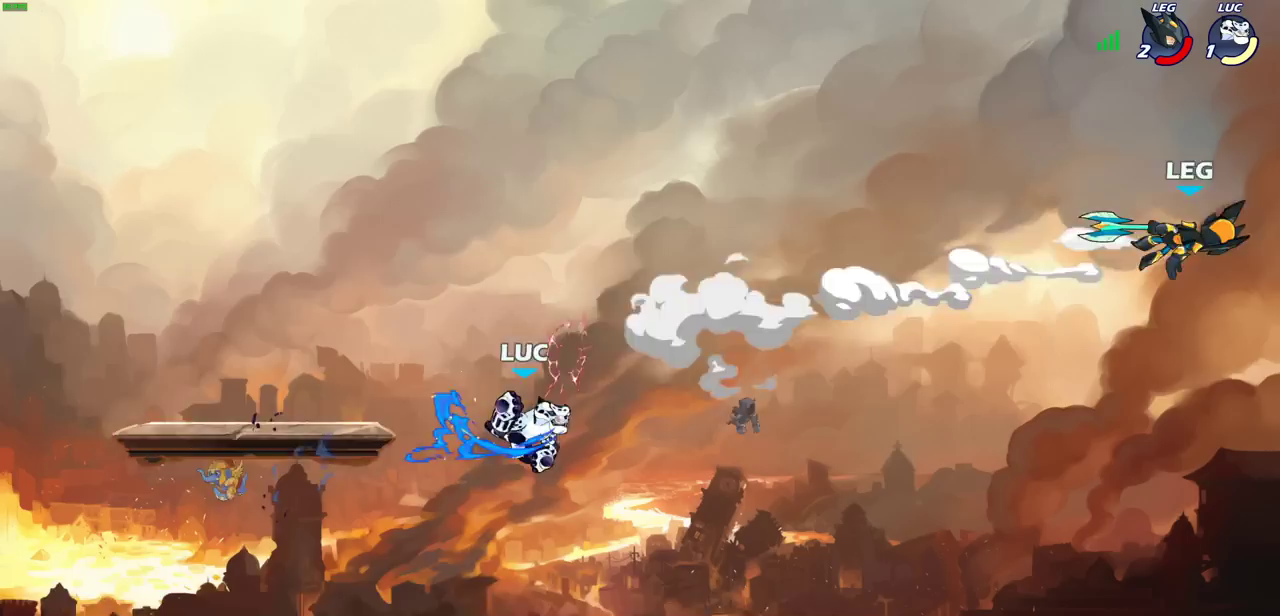
{"dt_ms": 500, "buttons": [], "left_stick": "center", "right_stick": "center", "events": []}
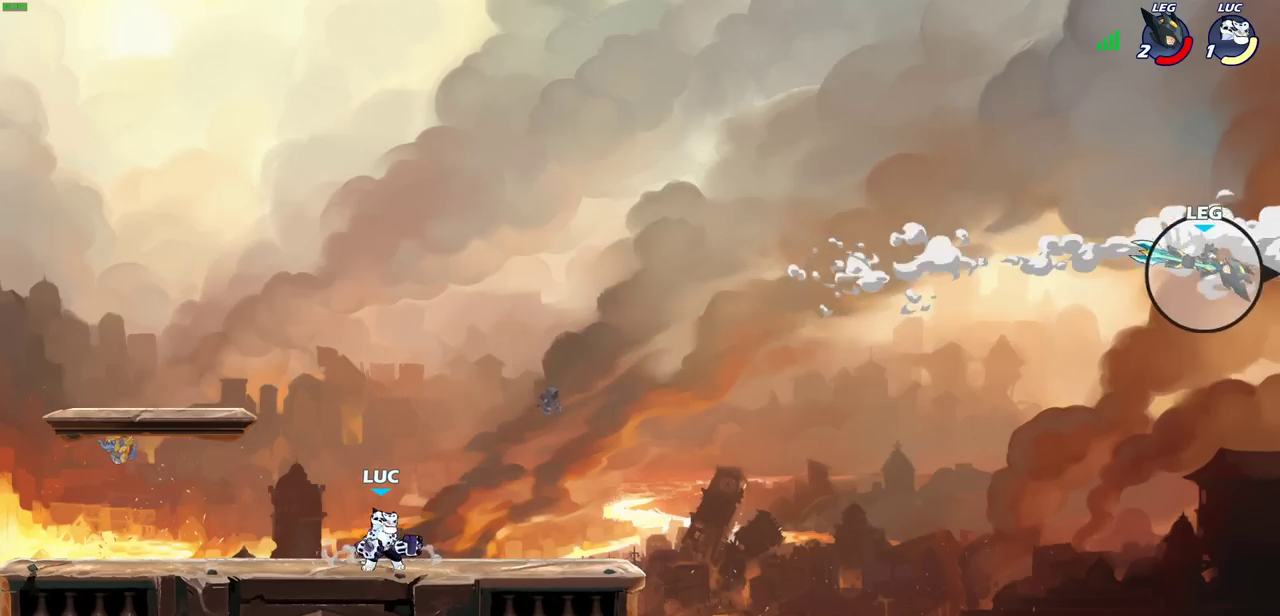
{"dt_ms": 300, "buttons": [], "left_stick": "center", "right_stick": "center", "events": []}
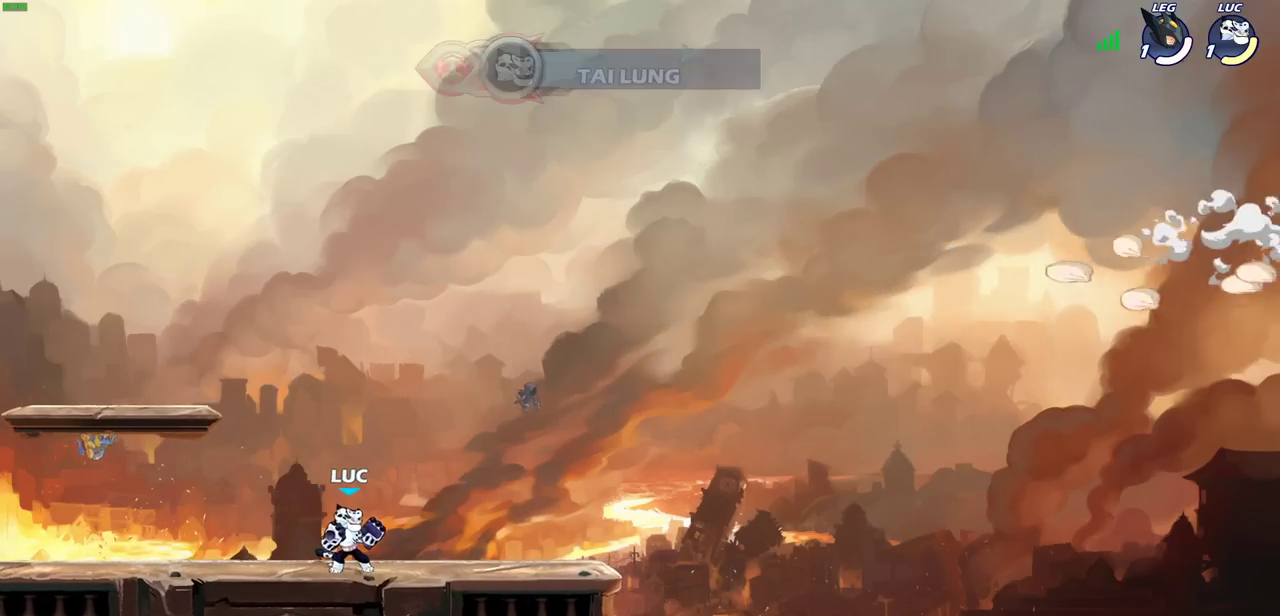
{"dt_ms": 600, "buttons": ["CROSS"], "left_stick": "left", "right_stick": "center", "events": [[533, "CROSS", "down"], [600, "left_stick", "left"]]}
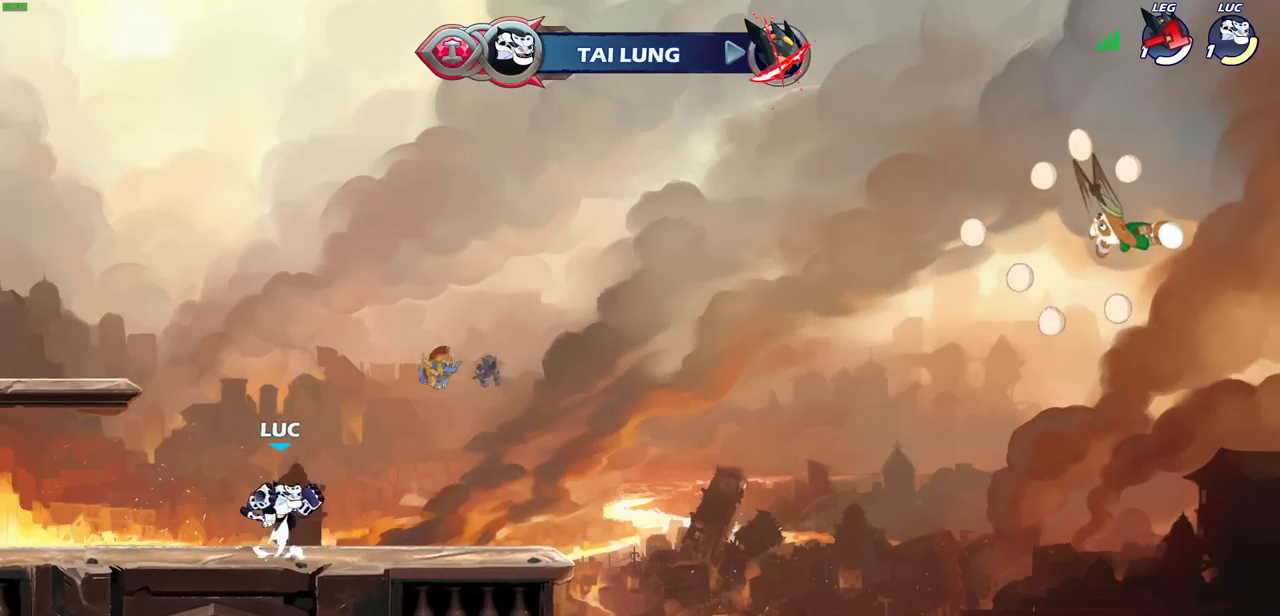
{"dt_ms": 600, "buttons": [], "left_stick": "center", "right_stick": "center", "events": [[50, "CROSS", "up"], [117, "CROSS", "down"], [117, "left_stick", "up"], [200, "CROSS", "up"], [250, "R1", "down"], [317, "R1", "up"], [400, "left_stick", "center"]]}
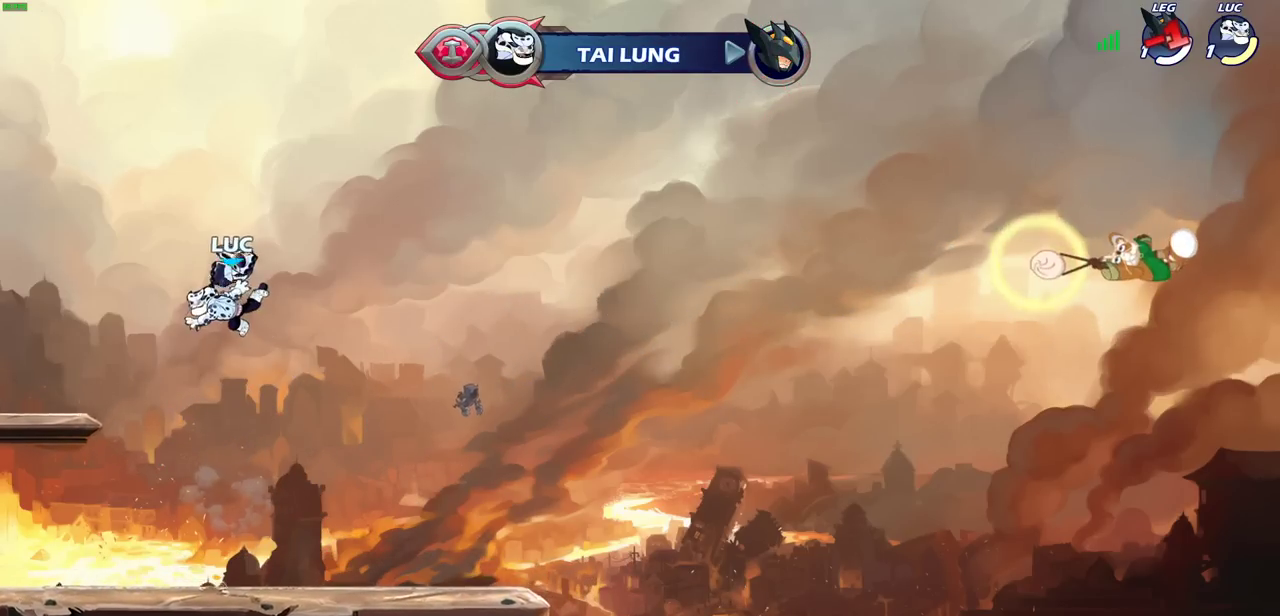
{"dt_ms": 500, "buttons": [], "left_stick": "down", "right_stick": "center", "events": [[117, "left_stick", "down"]]}
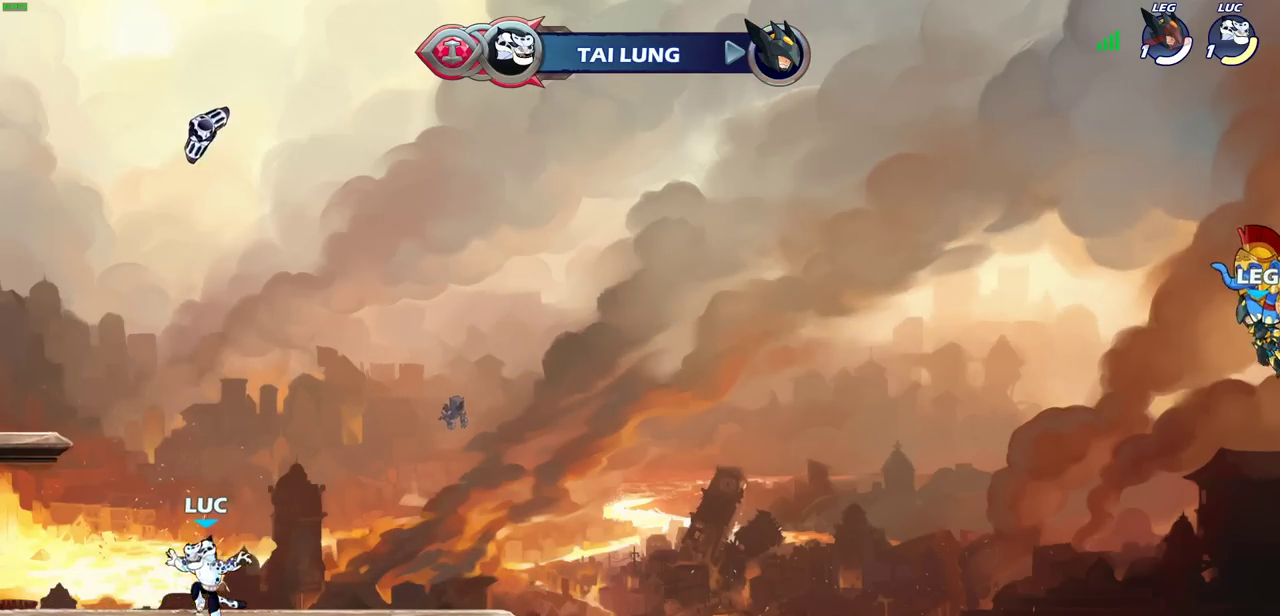
{"dt_ms": 400, "buttons": ["CROSS"], "left_stick": "center", "right_stick": "center", "events": [[83, "CROSS", "down"], [100, "left_stick", "center"], [217, "CROSS", "up"], [317, "CROSS", "down"]]}
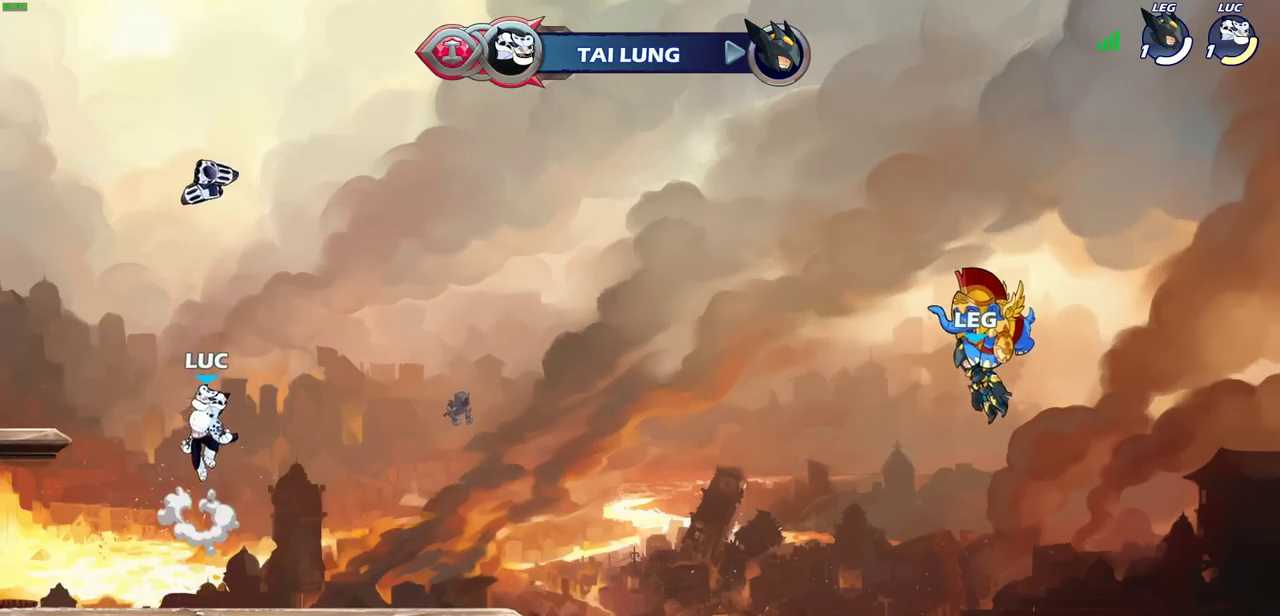
{"dt_ms": 600, "buttons": ["R1"], "left_stick": "up", "right_stick": "center", "events": [[67, "CROSS", "up"], [150, "CROSS", "down"], [250, "CROSS", "up"], [267, "R1", "down"], [367, "R1", "up"], [450, "left_stick", "up"], [567, "R1", "down"]]}
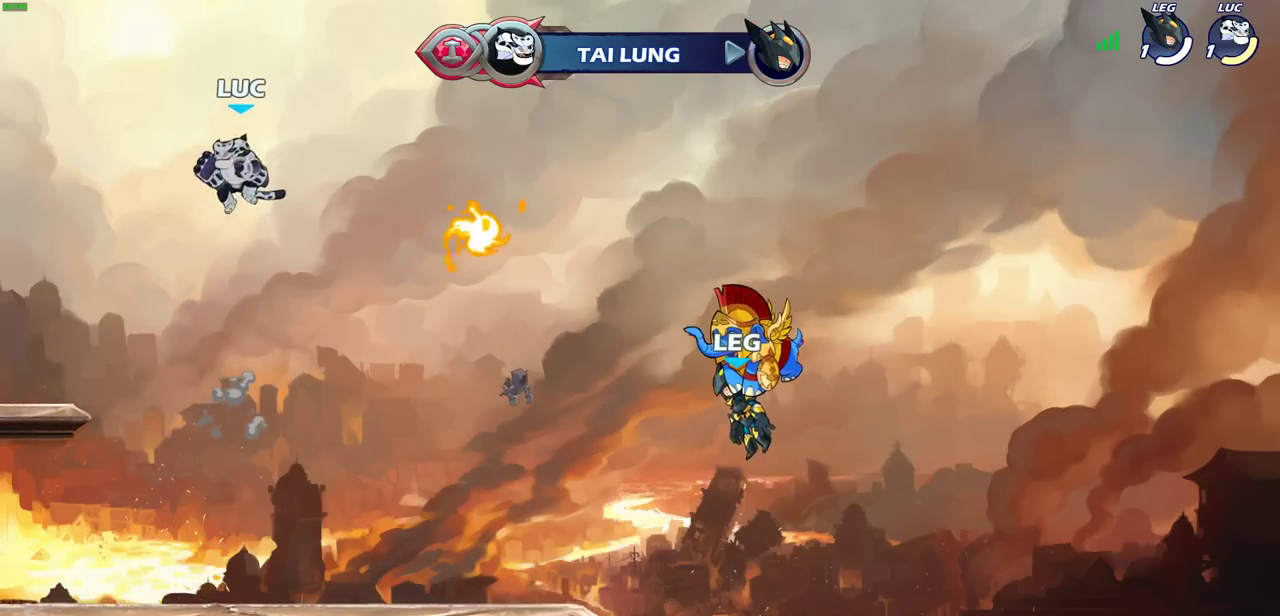
{"dt_ms": 700, "buttons": [], "left_stick": "right", "right_stick": "center", "events": [[33, "R1", "up"], [100, "left_stick", "center"], [283, "left_stick", "right"]]}
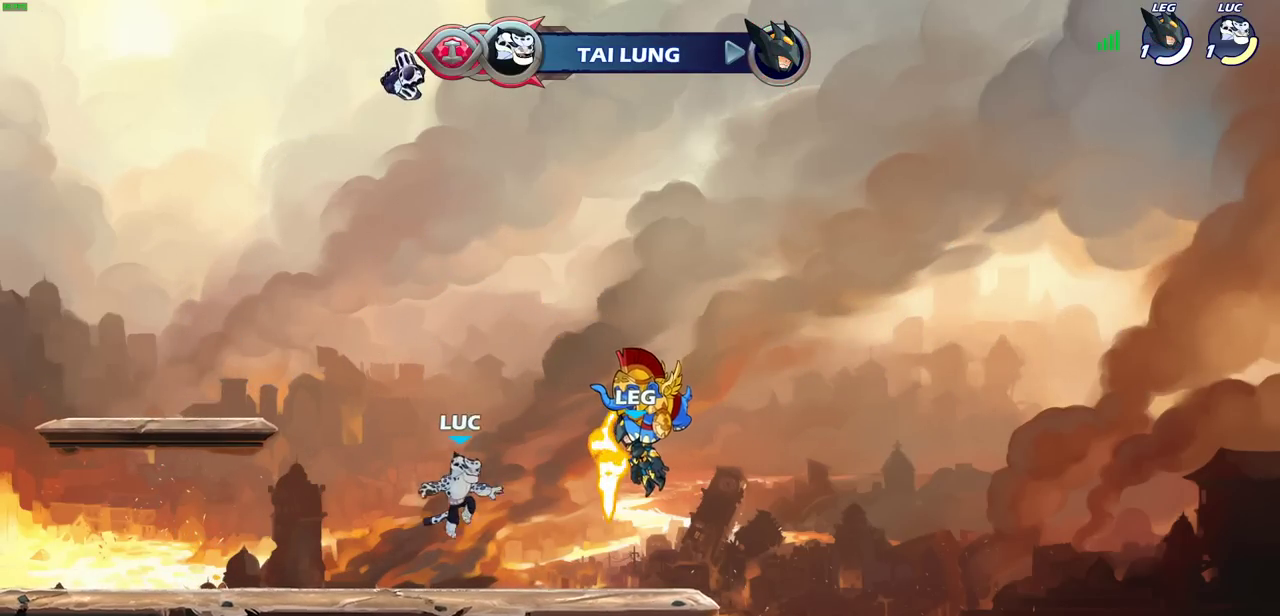
{"dt_ms": 300, "buttons": ["CROSS", "R1"], "left_stick": "left", "right_stick": "center", "events": [[250, "R1", "down"], [283, "left_stick", "left"], [300, "CROSS", "down"]]}
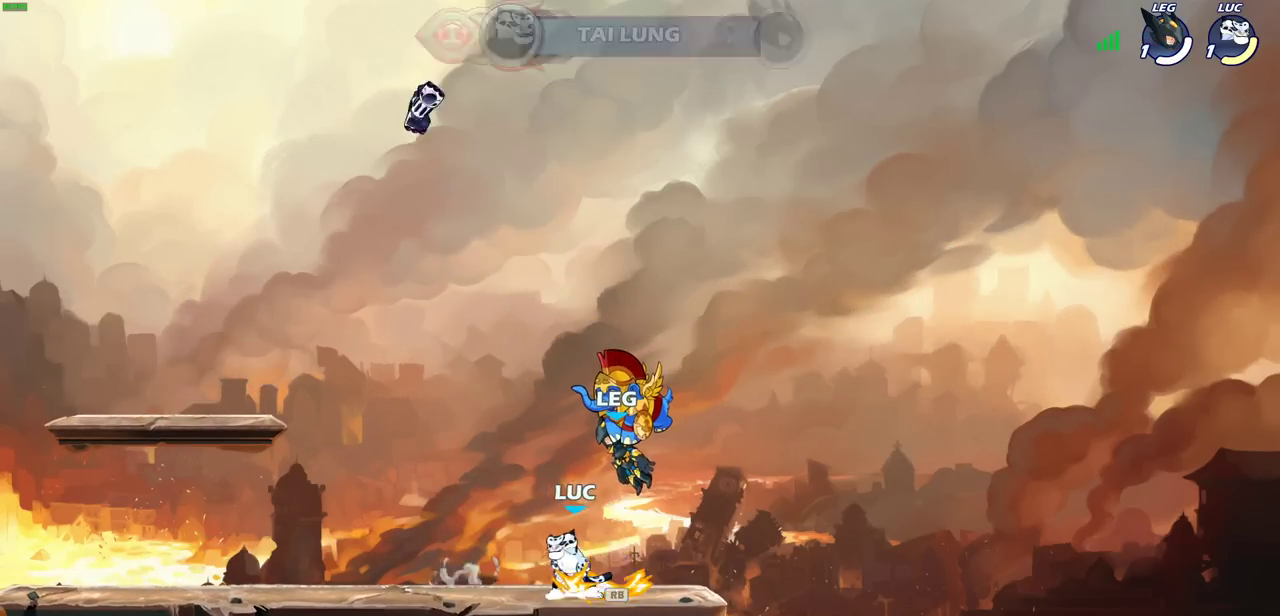
{"dt_ms": 600, "buttons": [], "left_stick": "down", "right_stick": "center", "events": [[117, "CROSS", "up"], [117, "R1", "up"], [450, "left_stick", "right"], [583, "left_stick", "down"]]}
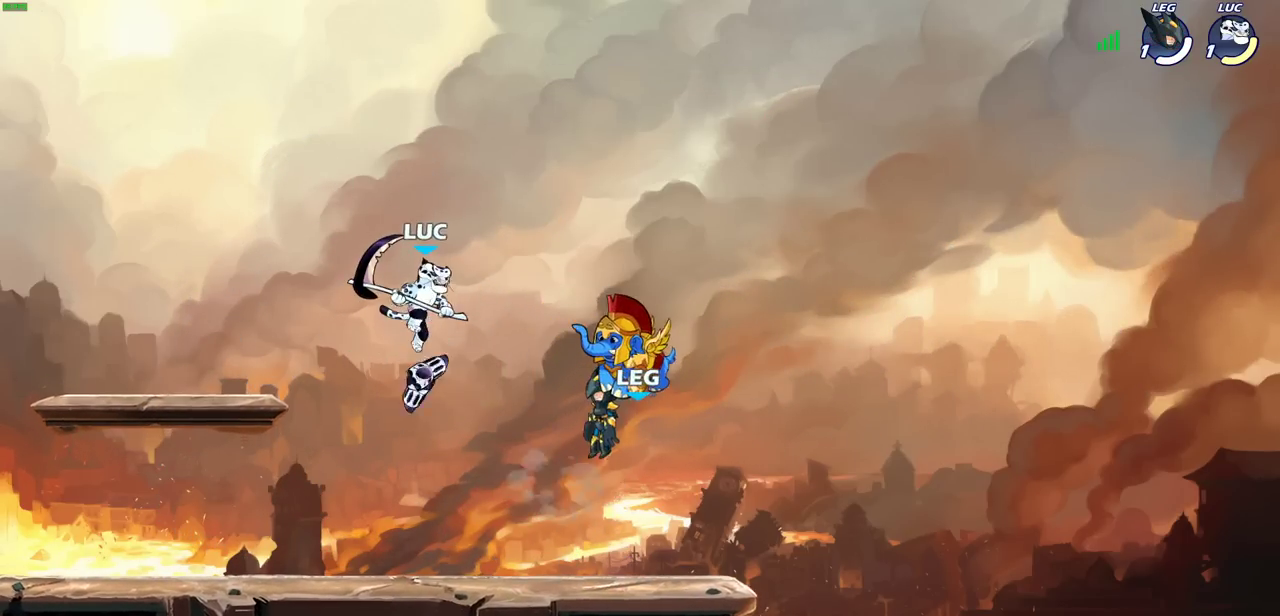
{"dt_ms": 400, "buttons": [], "left_stick": "center", "right_stick": "center", "events": [[100, "left_stick", "up-right"], [133, "R1", "down"], [200, "R1", "up"], [267, "left_stick", "center"]]}
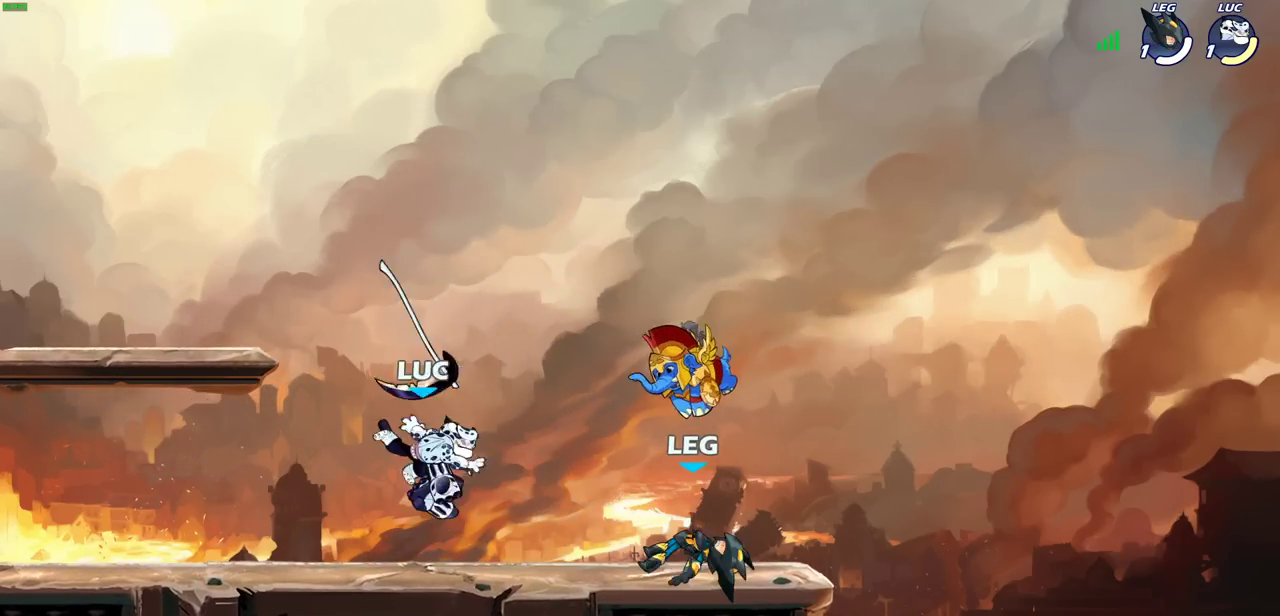
{"dt_ms": 300, "buttons": ["CROSS", "R1"], "left_stick": "center", "right_stick": "center", "events": [[183, "R1", "down"], [233, "CROSS", "down"]]}
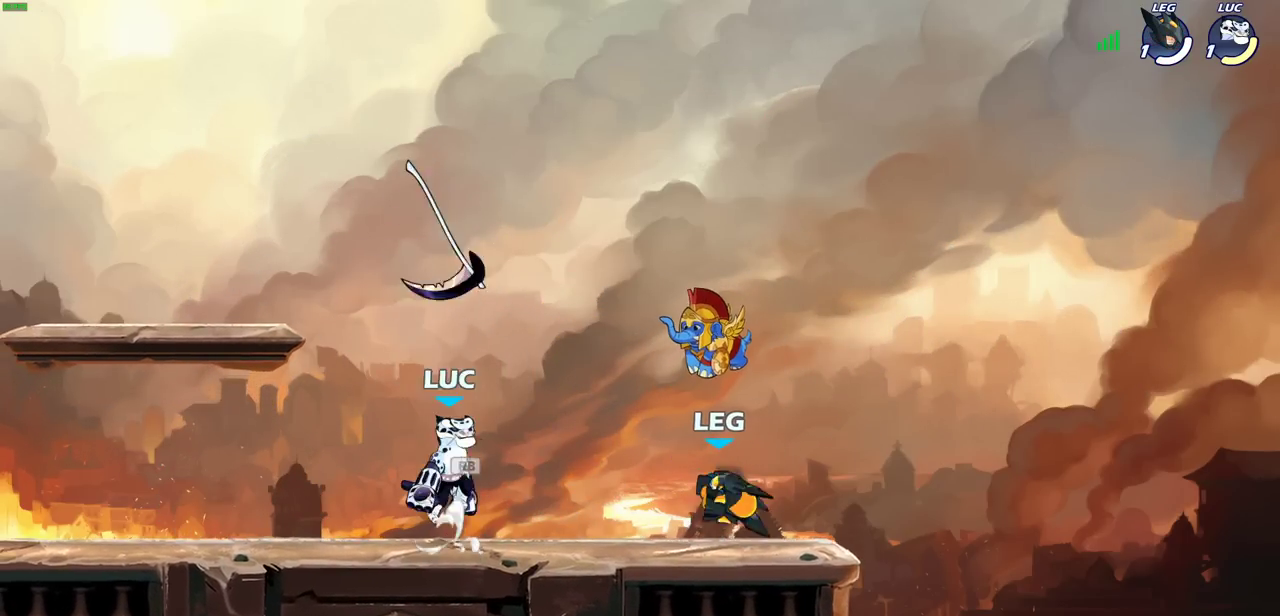
{"dt_ms": 600, "buttons": [], "left_stick": "center", "right_stick": "center", "events": [[17, "R1", "up"], [33, "CROSS", "up"], [267, "left_stick", "down-right"], [317, "R1", "down"], [317, "left_stick", "up-left"], [367, "R1", "up"], [400, "left_stick", "center"]]}
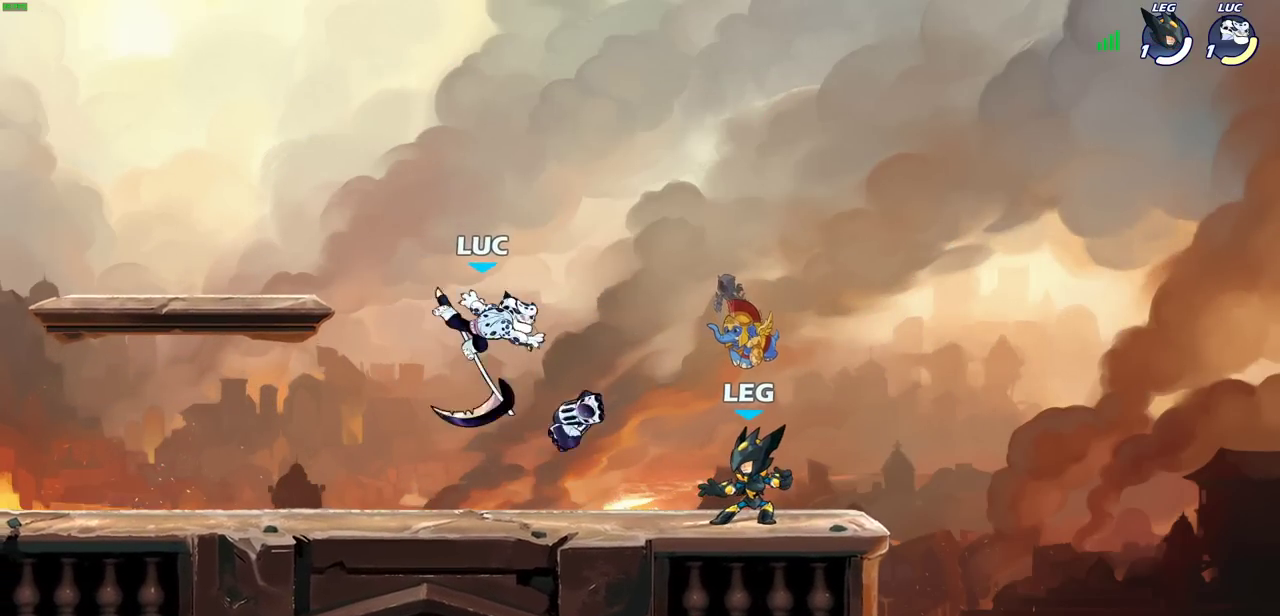
{"dt_ms": 700, "buttons": [], "left_stick": "center", "right_stick": "center", "events": [[267, "R1", "down"], [350, "R1", "up"]]}
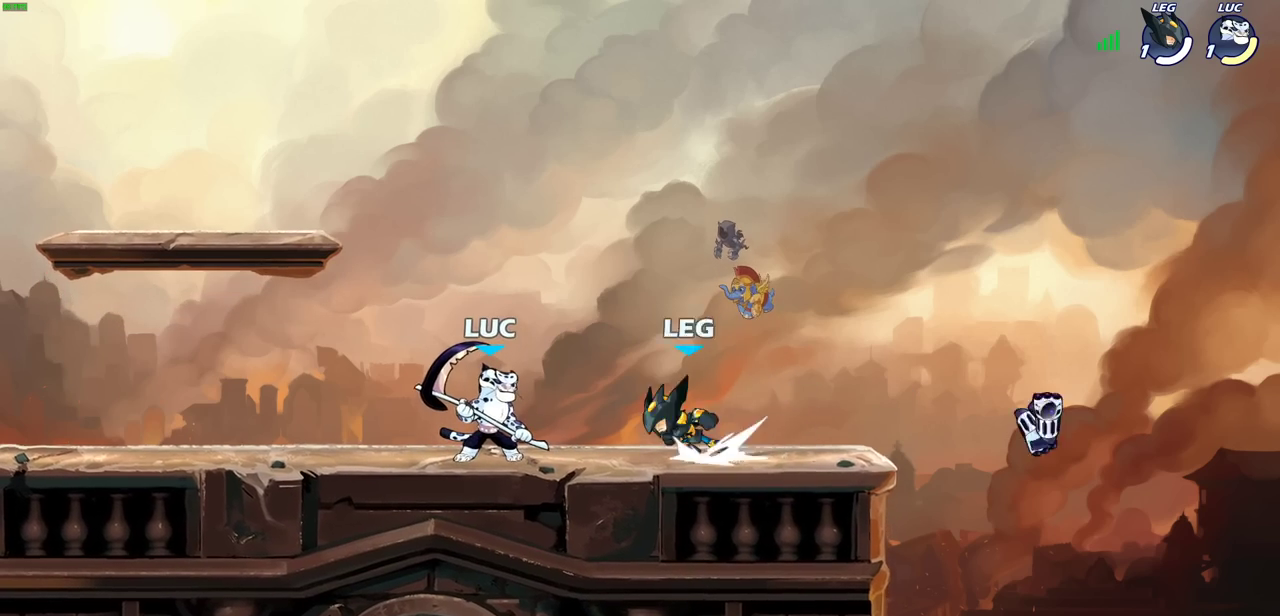
{"dt_ms": 600, "buttons": ["CROSS"], "left_stick": "up-right", "right_stick": "center", "events": [[133, "R2", "down"], [150, "SQUARE", "down"], [183, "R2", "up"], [233, "SQUARE", "up"], [517, "CROSS", "down"], [600, "left_stick", "up-right"]]}
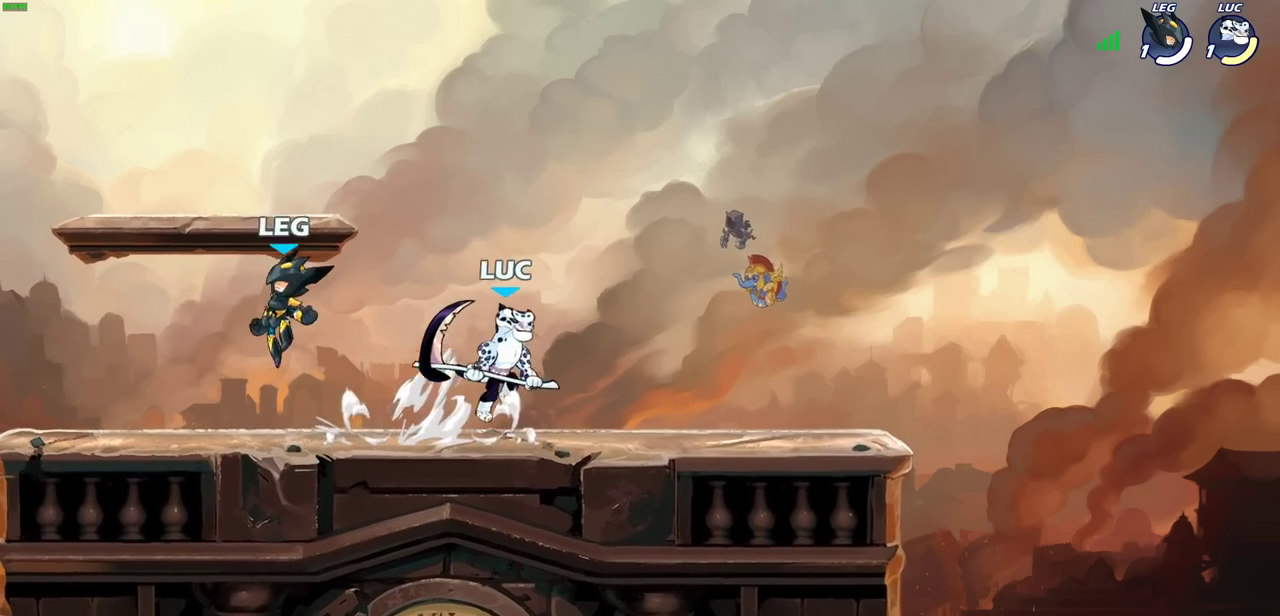
{"dt_ms": 300, "buttons": [], "left_stick": "down-left", "right_stick": "center"}